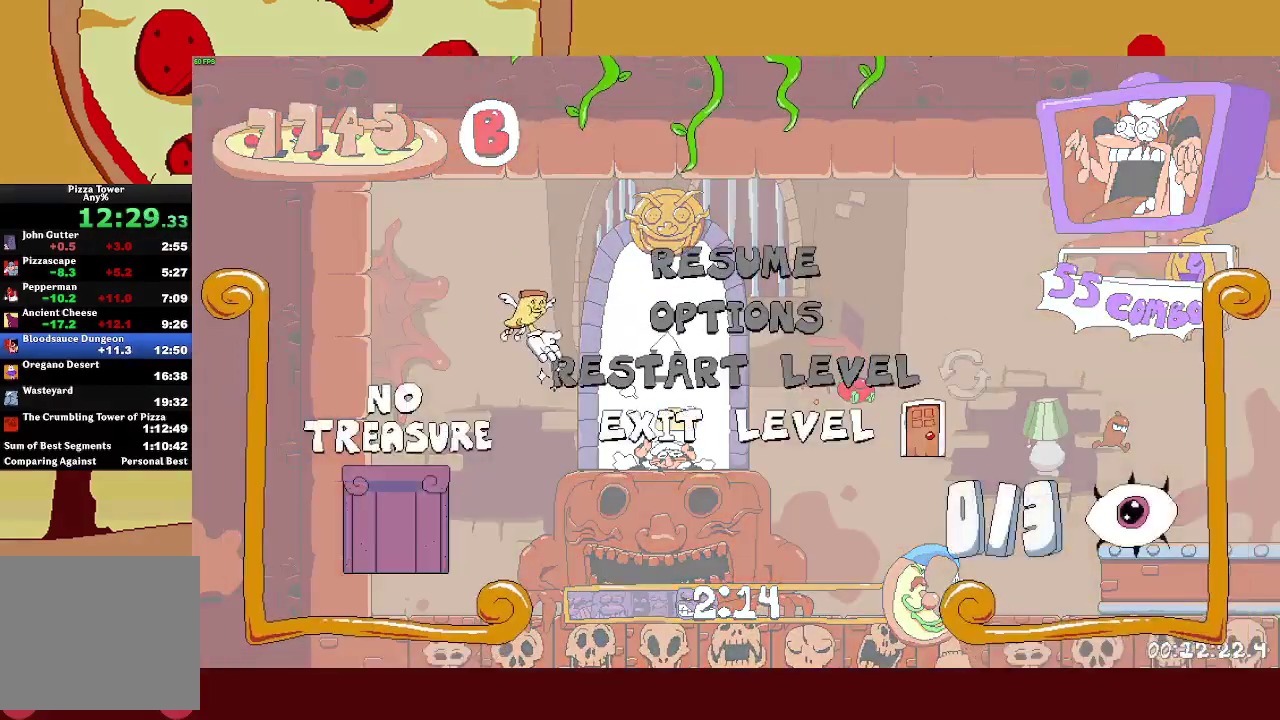
Gameplay with a controller (PlayStation layout); each line is a JSON object with the inputs held at the frame after it. "events" lists button and stick changes between this image and that frame as [ms after this image, input, new state], when the widget could be followed in between. Not read: L3 R3 right_stick.
{"buttons": ["START"], "left_stick": "up"}
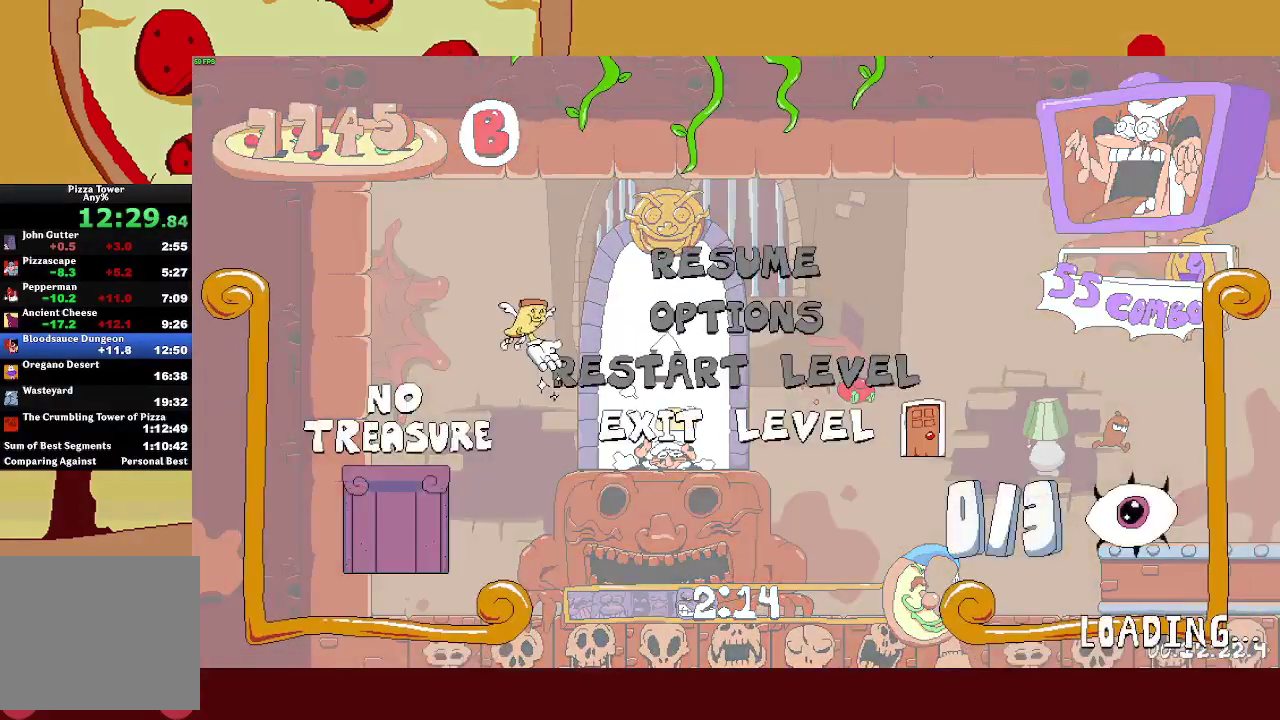
{"buttons": [], "left_stick": "up"}
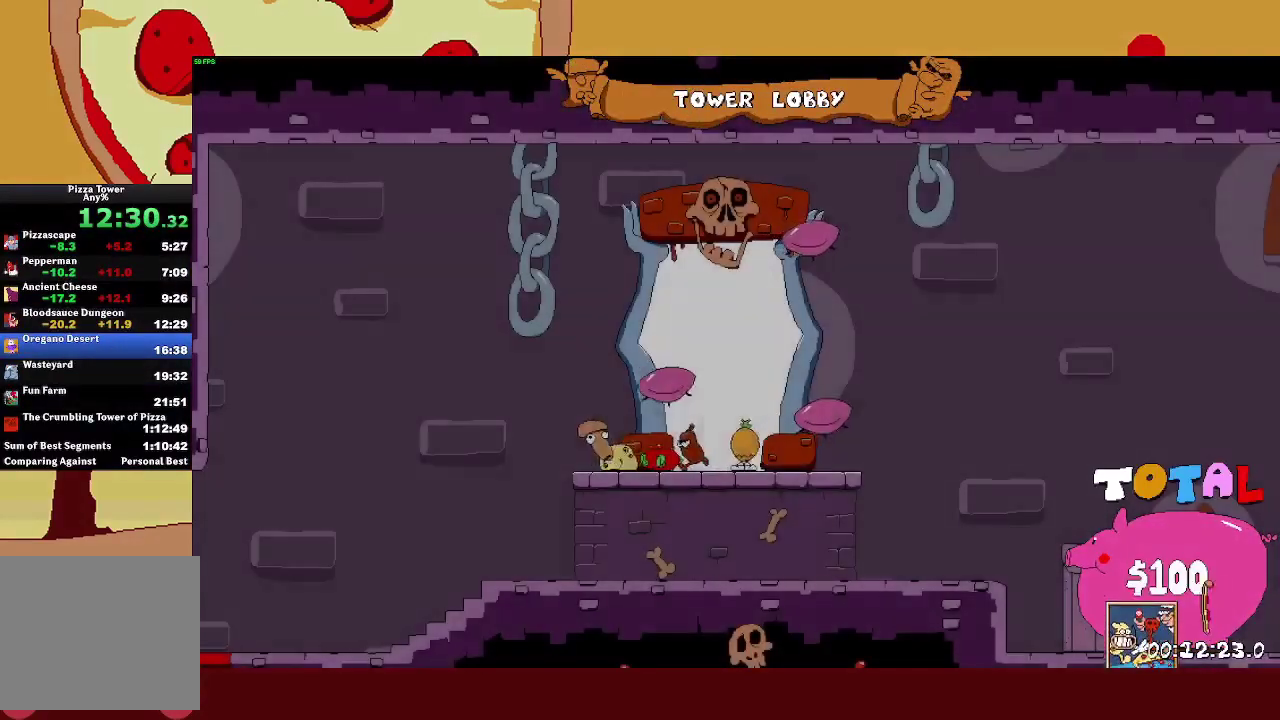
{"buttons": ["R2"], "left_stick": "left", "events": [[33, "left_stick", "center"], [150, "R2", "down"], [150, "left_stick", "left"]]}
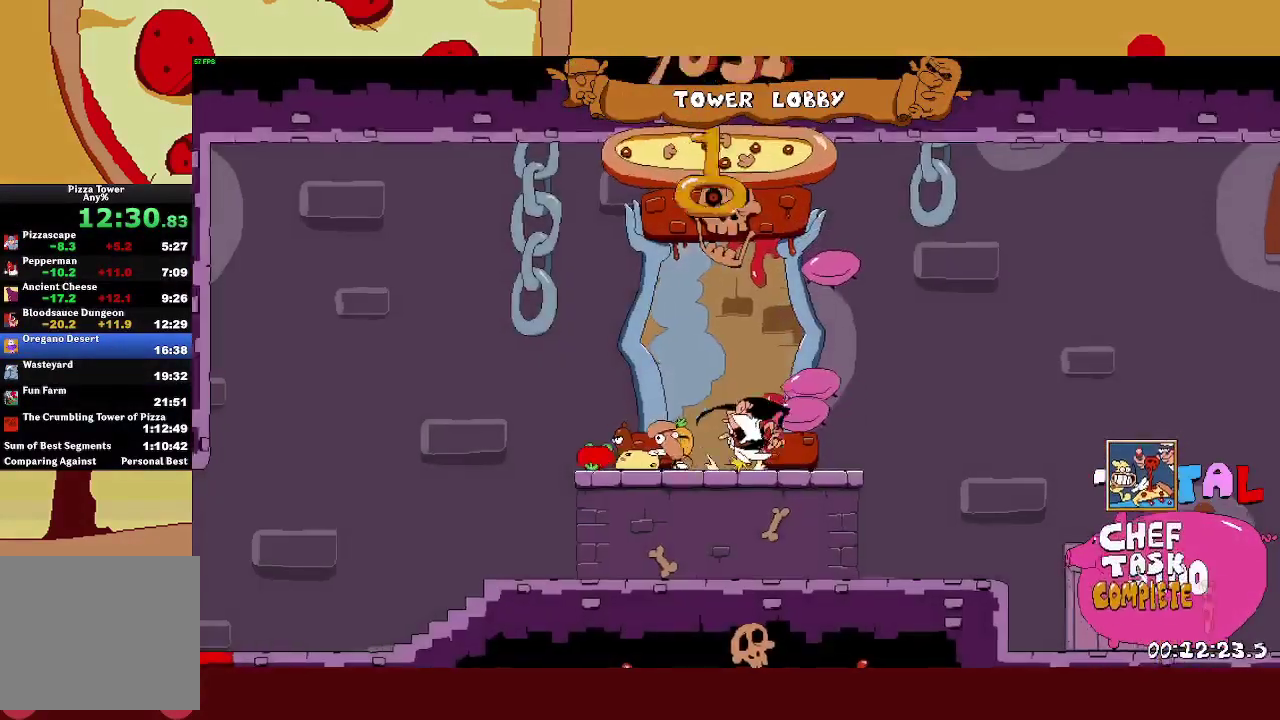
{"buttons": ["R2"], "left_stick": "left", "events": []}
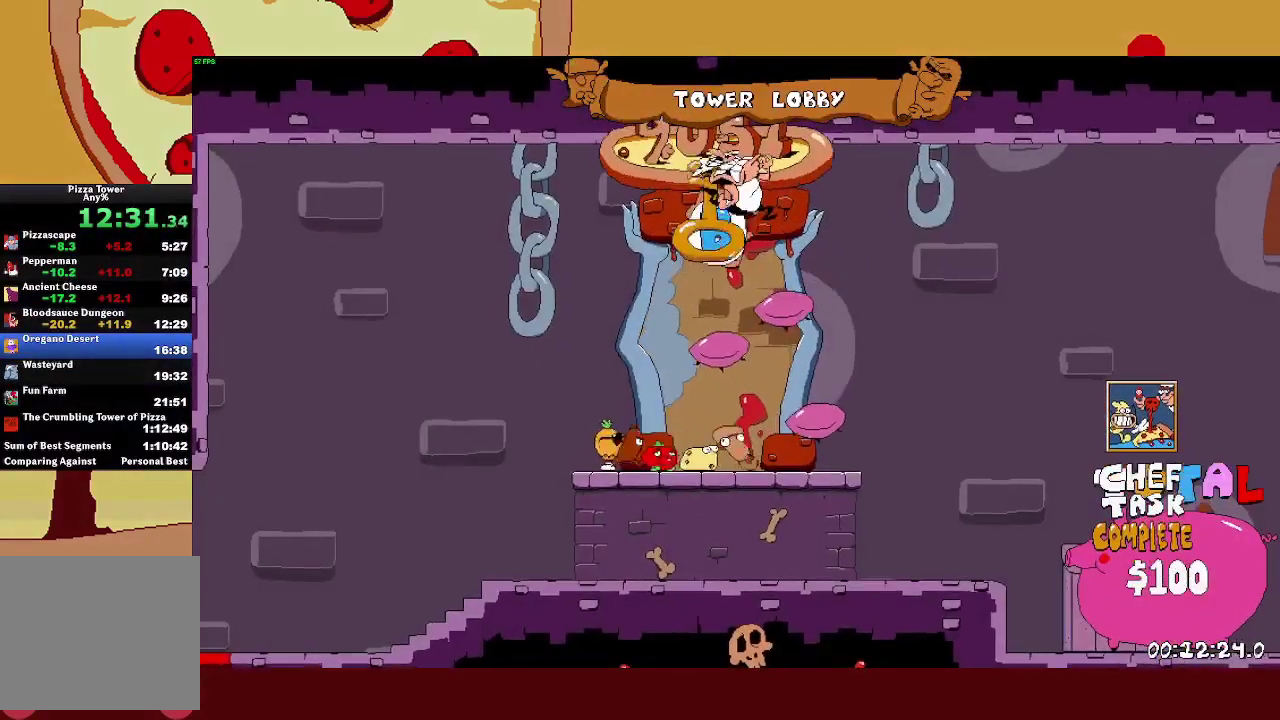
{"buttons": ["R2"], "left_stick": "left", "events": []}
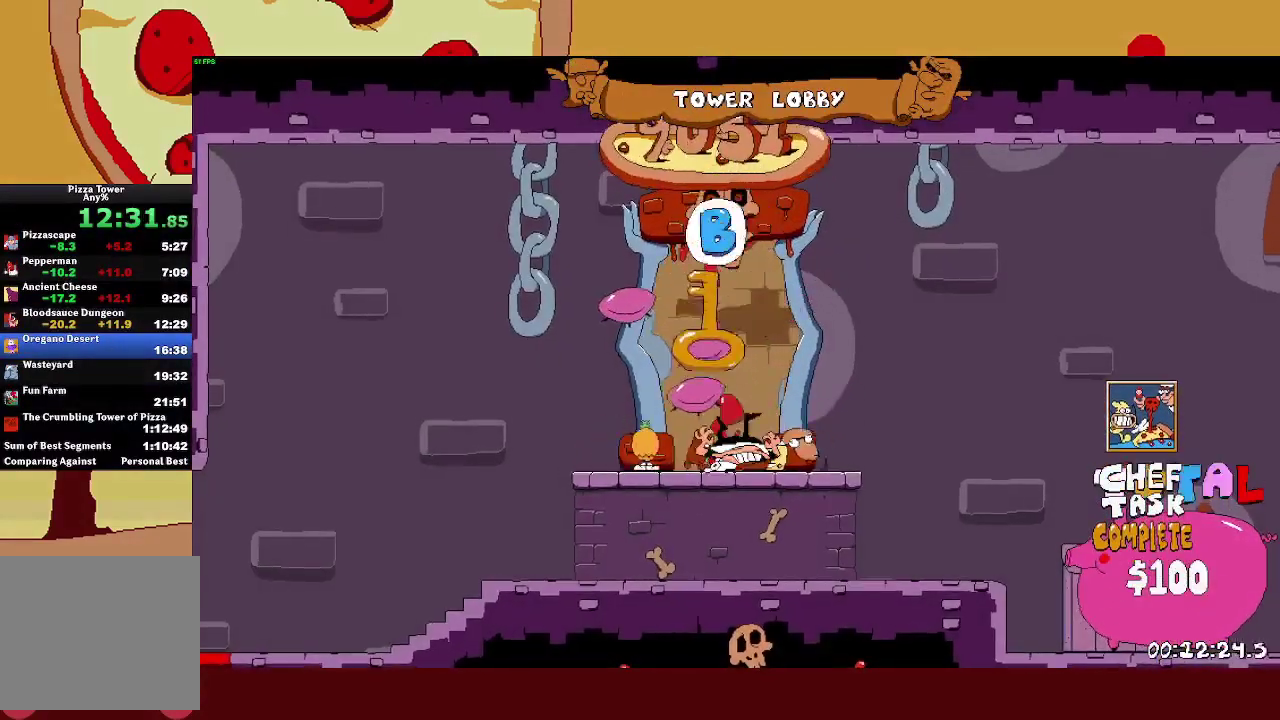
{"buttons": ["R2"], "left_stick": "left", "events": []}
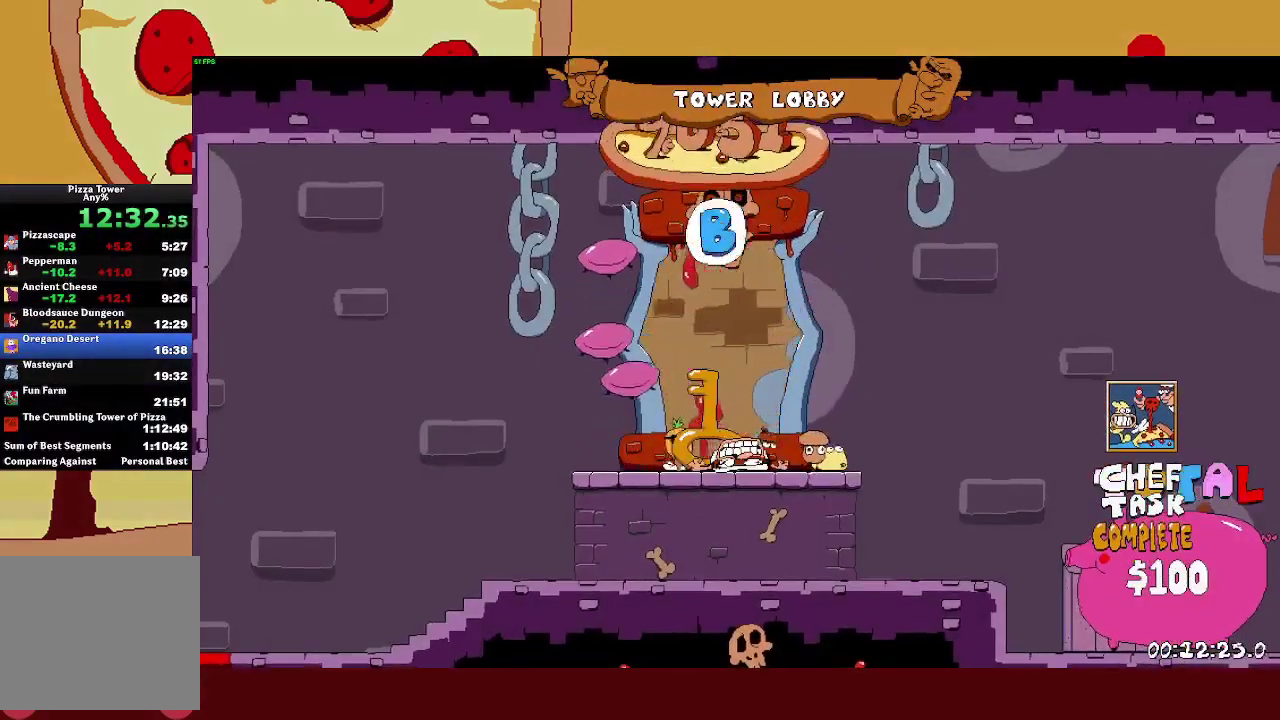
{"buttons": ["L1", "R2"], "left_stick": "left", "events": [[267, "SQUARE", "down"], [283, "L1", "down"], [383, "SQUARE", "up"]]}
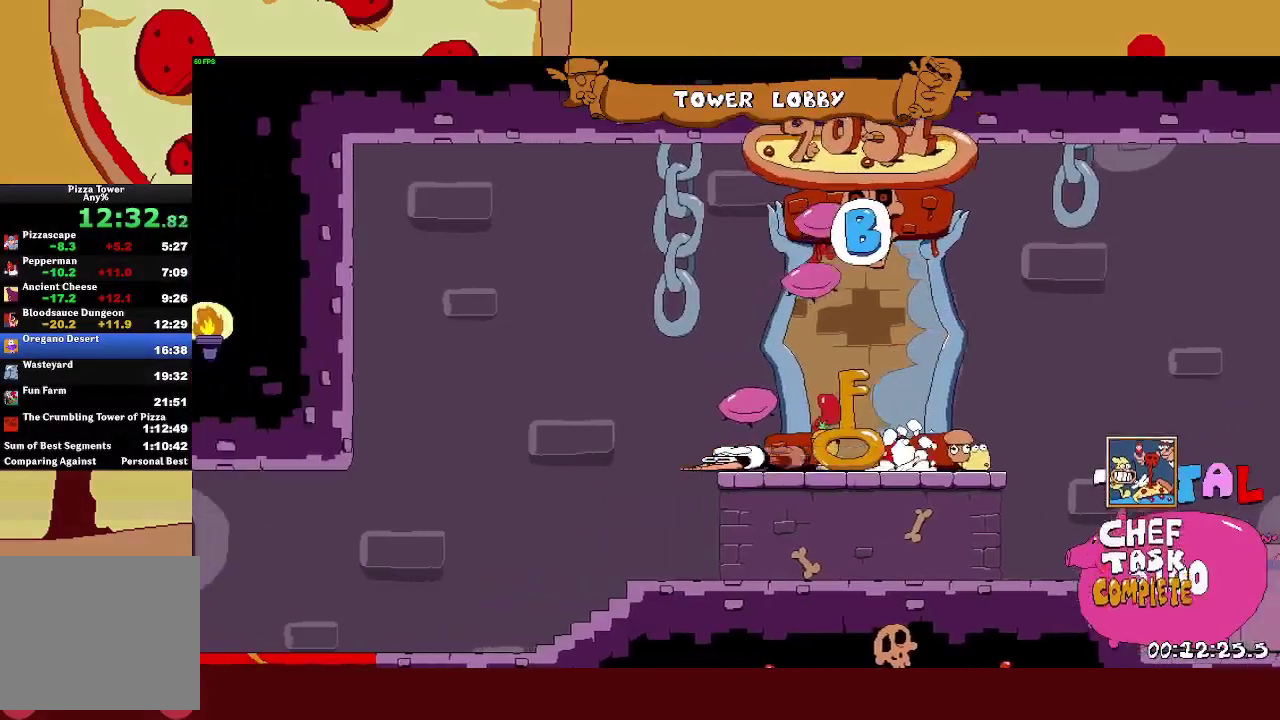
{"buttons": ["R2"], "left_stick": "left", "events": [[33, "L1", "up"]]}
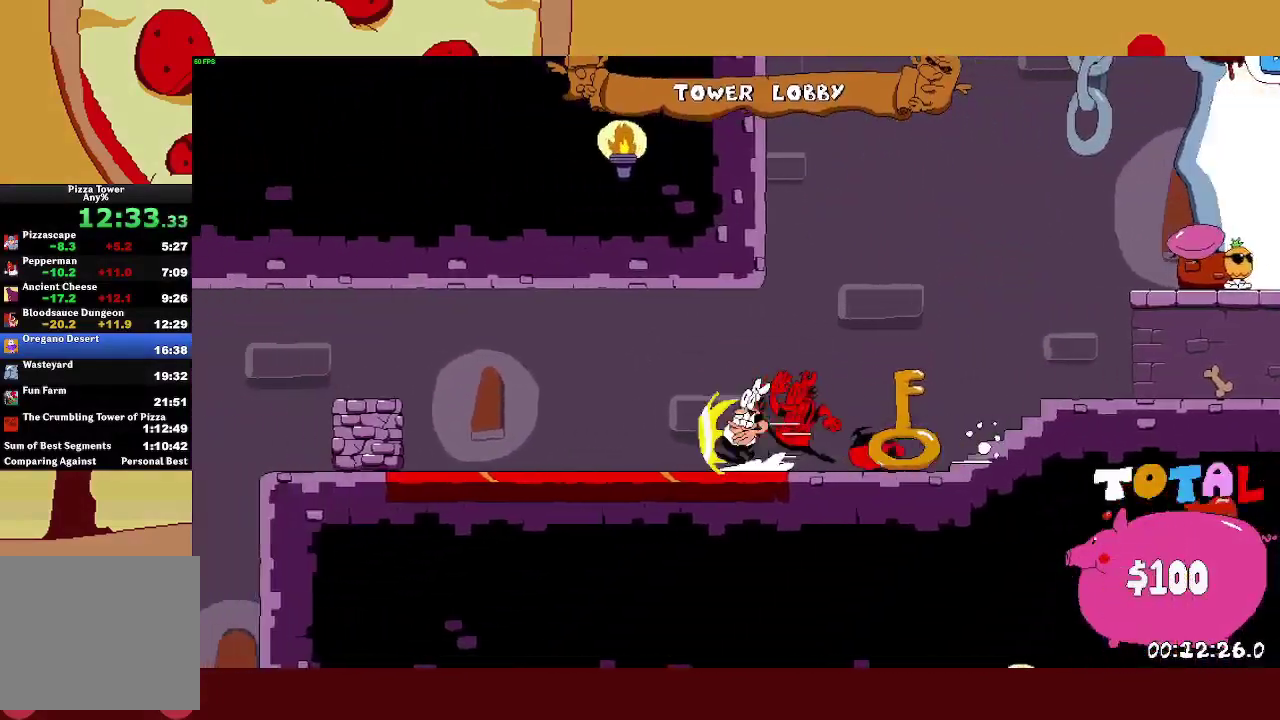
{"buttons": ["R2"], "left_stick": "left", "events": []}
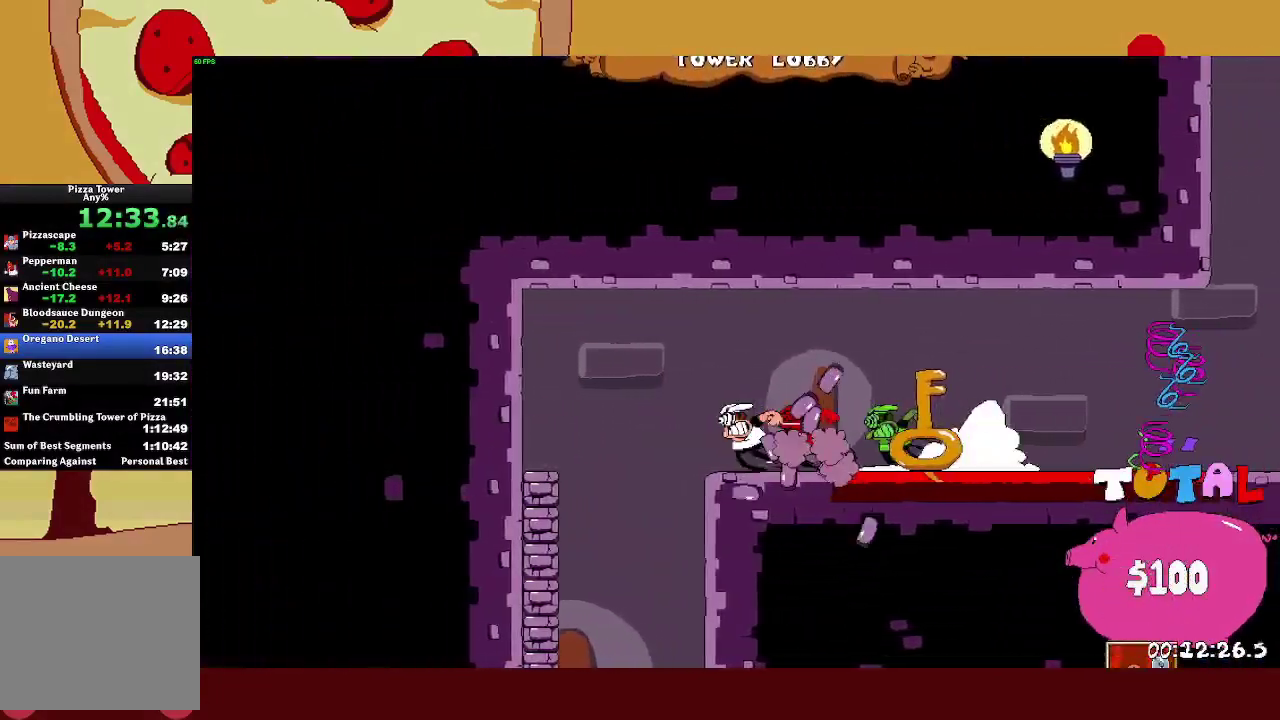
{"buttons": [], "left_stick": "center", "events": [[83, "left_stick", "right"], [117, "SQUARE", "down"], [167, "R2", "up"], [183, "SQUARE", "up"], [200, "left_stick", "center"]]}
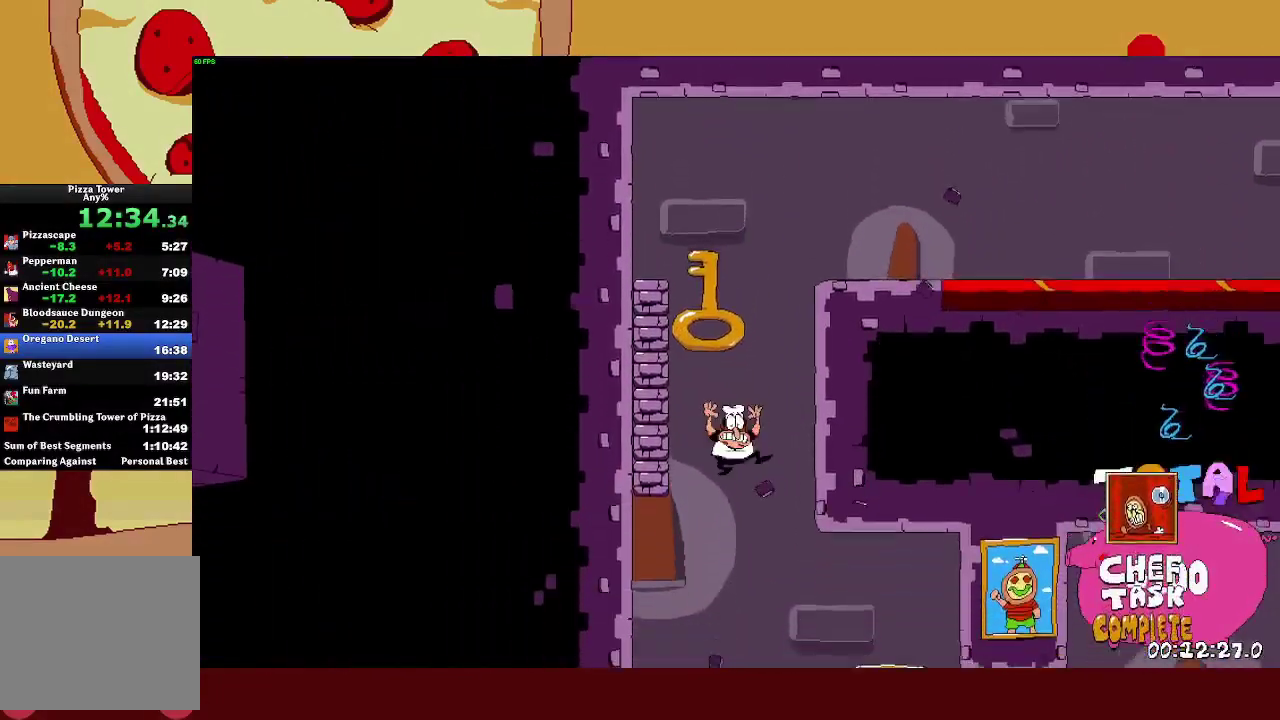
{"buttons": ["R2"], "left_stick": "right", "events": [[83, "left_stick", "right"], [133, "SQUARE", "down"], [150, "R2", "down"], [183, "L1", "down"], [200, "SQUARE", "up"], [350, "L1", "up"]]}
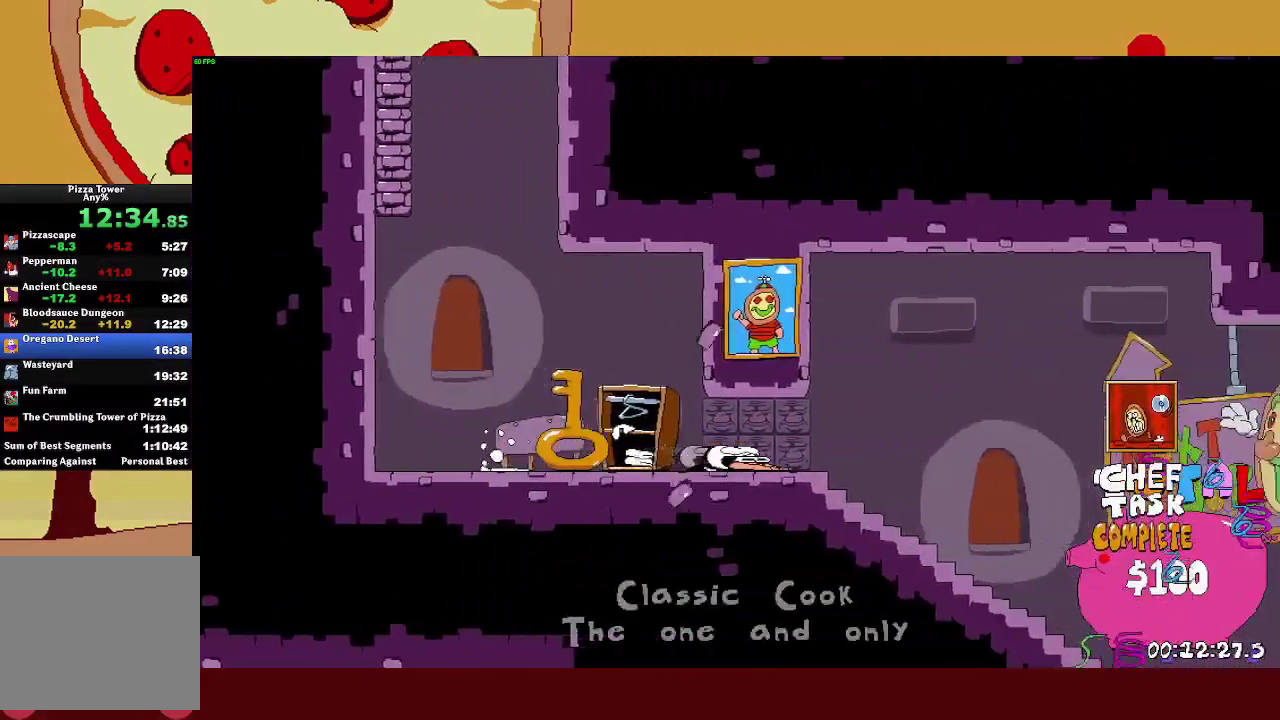
{"buttons": ["R2"], "left_stick": "right", "events": []}
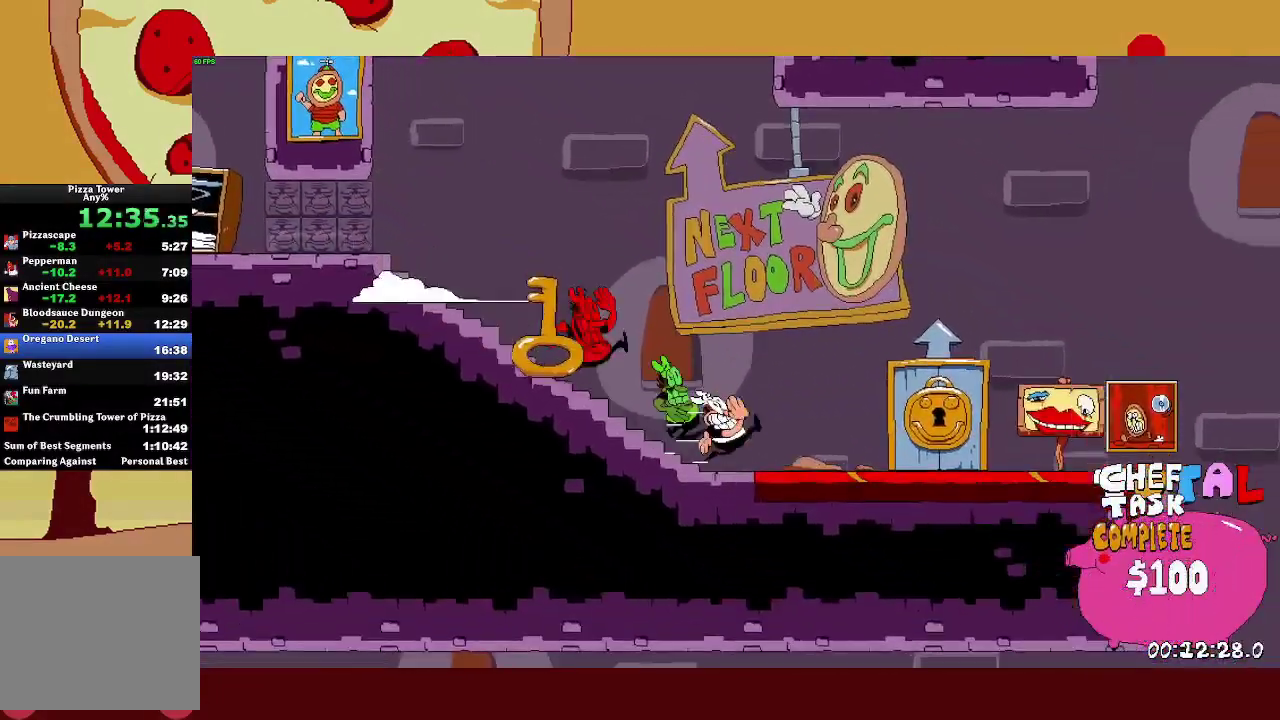
{"buttons": [], "left_stick": "center", "events": [[167, "left_stick", "up"], [350, "R2", "up"], [367, "left_stick", "center"]]}